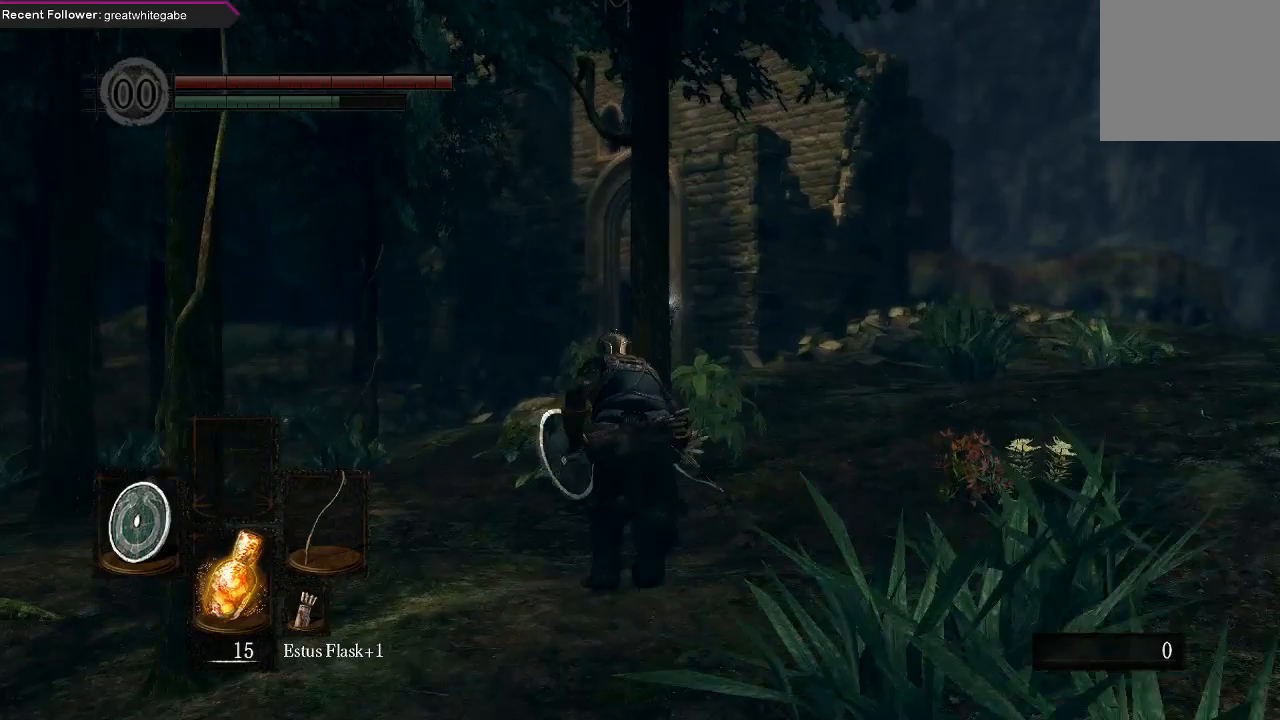
Gameplay with a controller (Xbox layout); each line is a JSON object with the inputs held at the frame after it. "events" lists button and stick changes between this image and that frame as [ms after this image, input, new state], when the widget could be followed in between.
{"buttons": [], "left_stick": "up", "right_stick": "center", "events": [[367, "B", "up"]]}
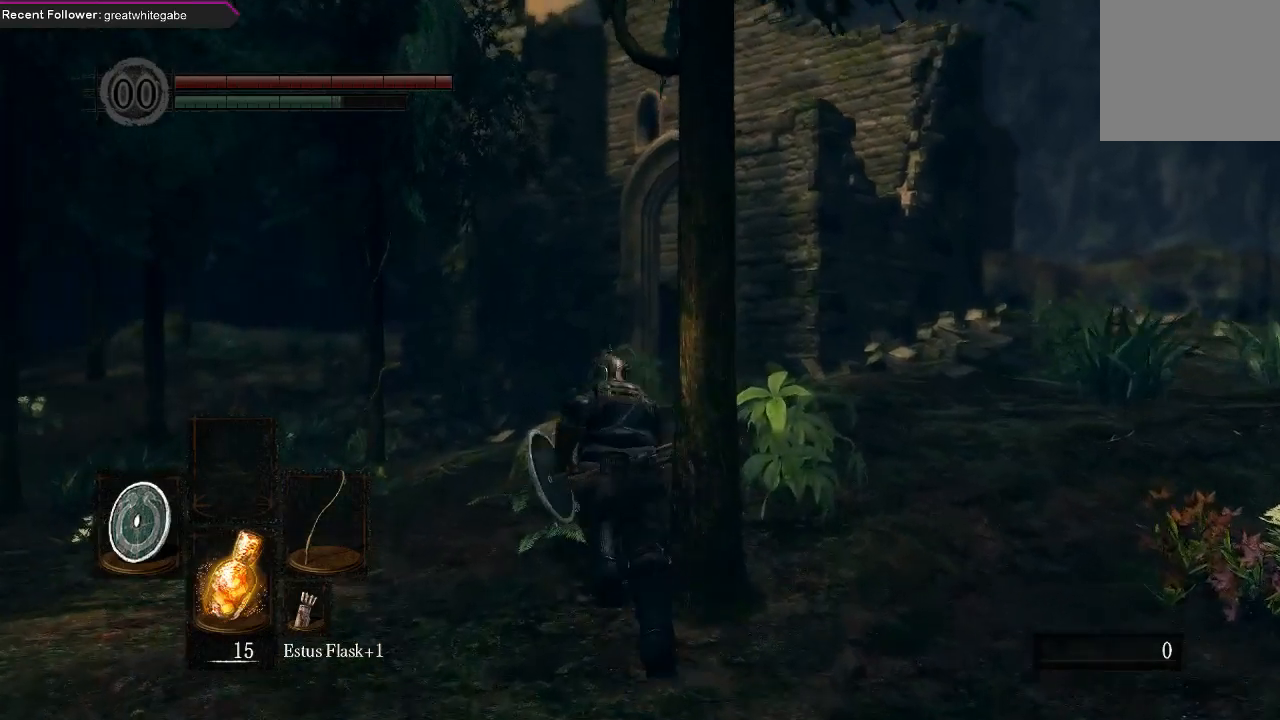
{"buttons": [], "left_stick": "up", "right_stick": "center", "events": [[267, "right_stick", "up-right"], [433, "right_stick", "center"]]}
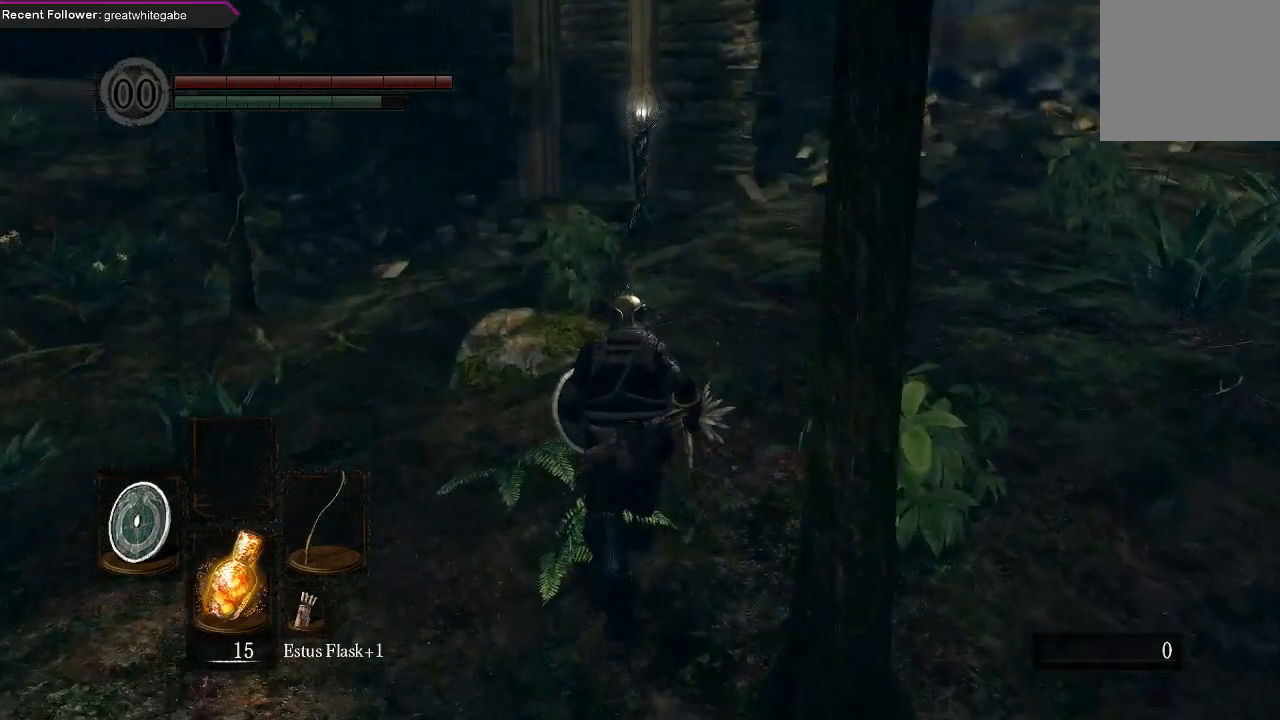
{"buttons": ["B"], "left_stick": "up", "right_stick": "center", "events": [[167, "B", "down"]]}
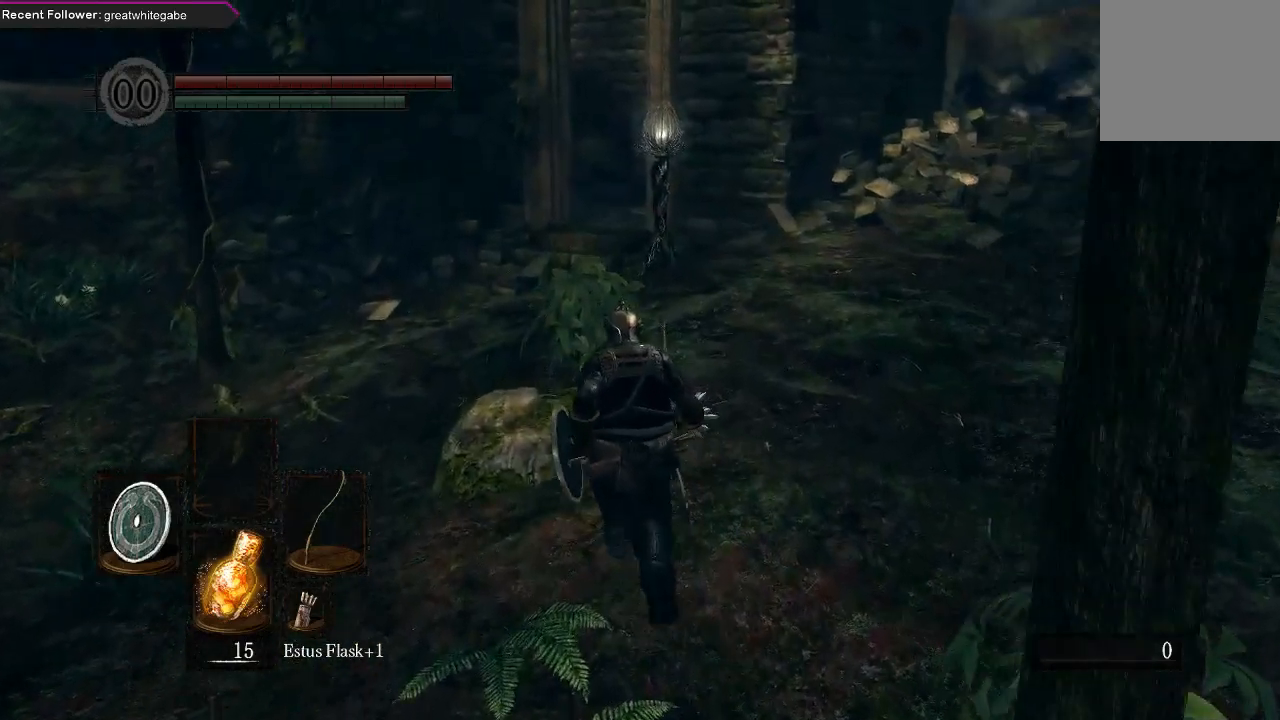
{"buttons": ["B"], "left_stick": "up", "right_stick": "center", "events": []}
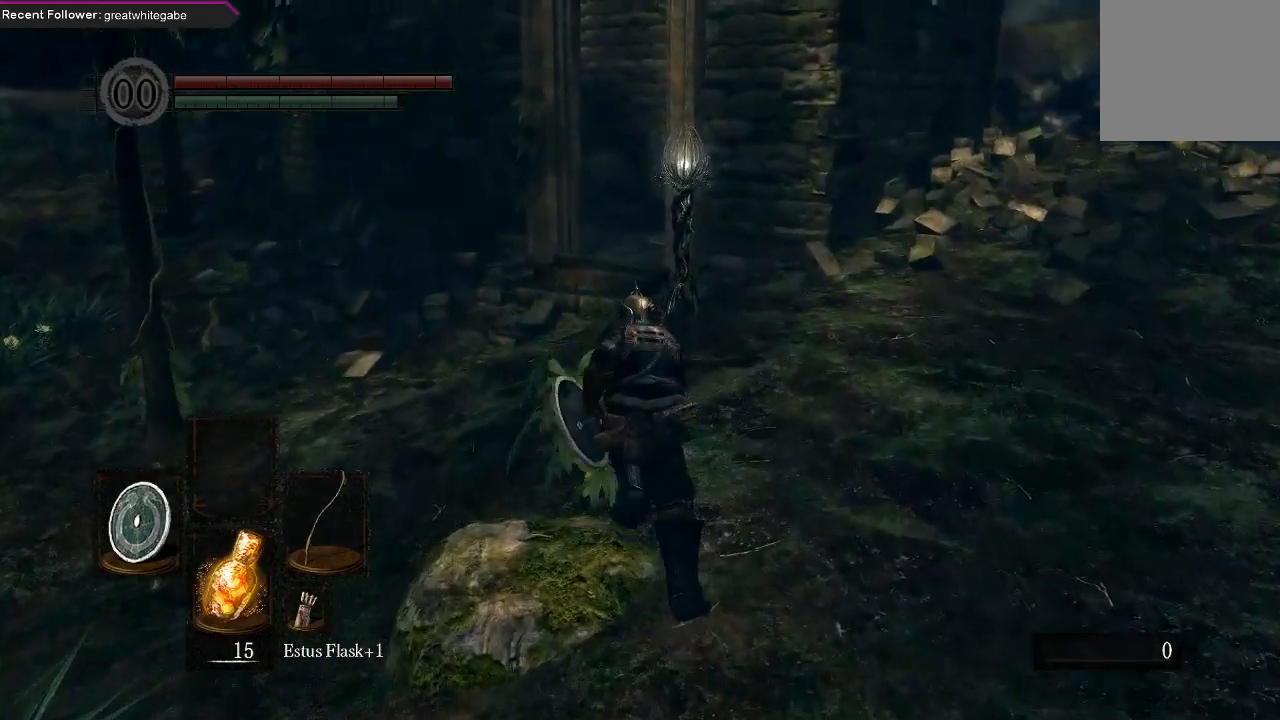
{"buttons": ["B"], "left_stick": "up", "right_stick": "center", "events": []}
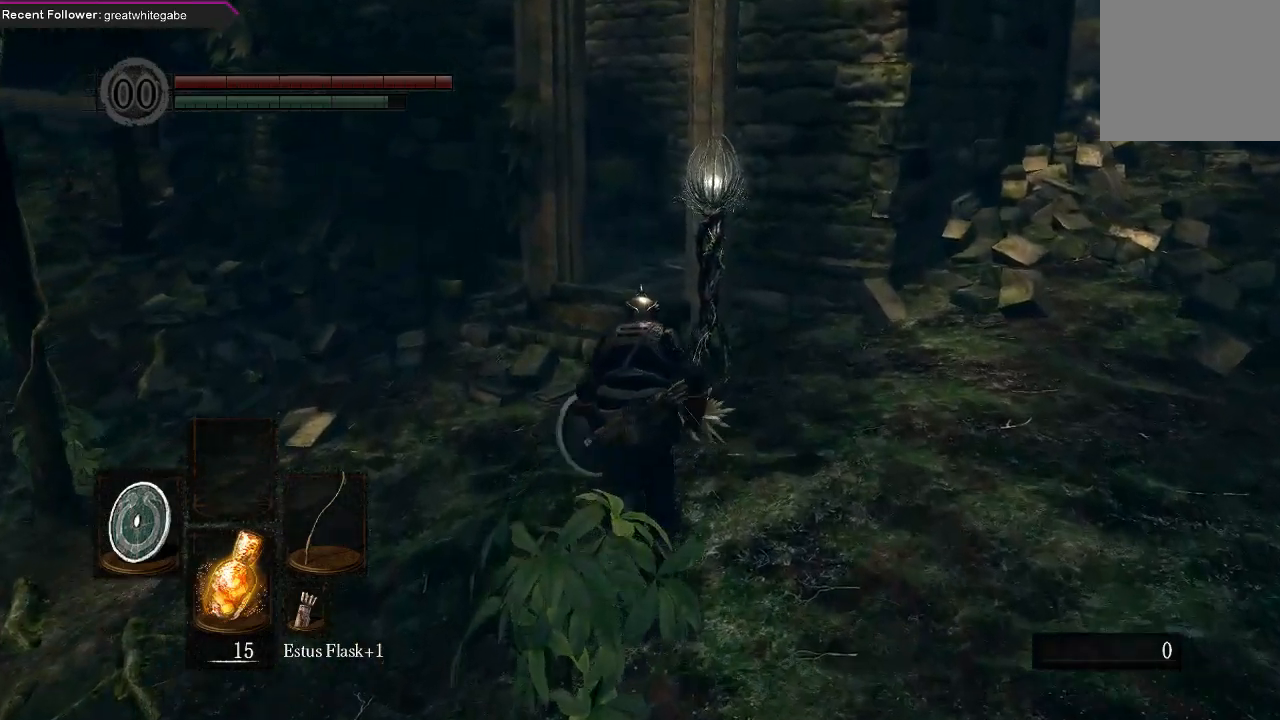
{"buttons": ["B"], "left_stick": "up", "right_stick": "center", "events": []}
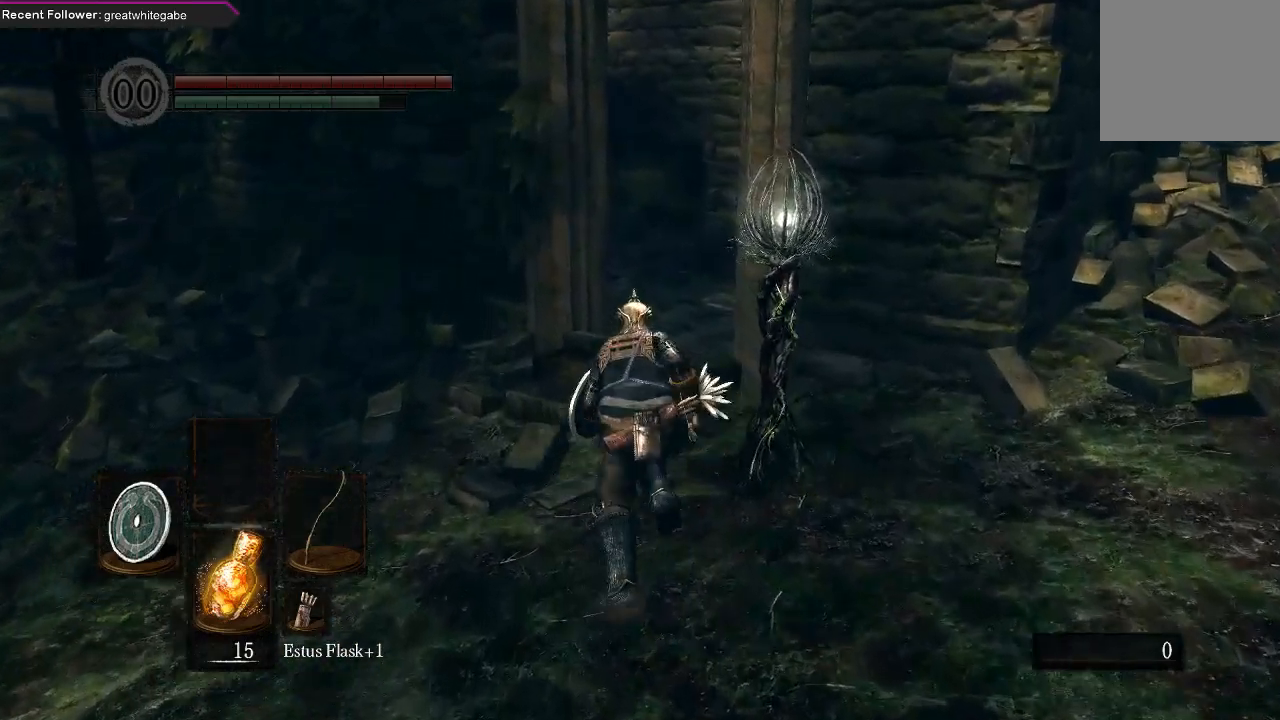
{"buttons": ["B"], "left_stick": "up", "right_stick": "center", "events": []}
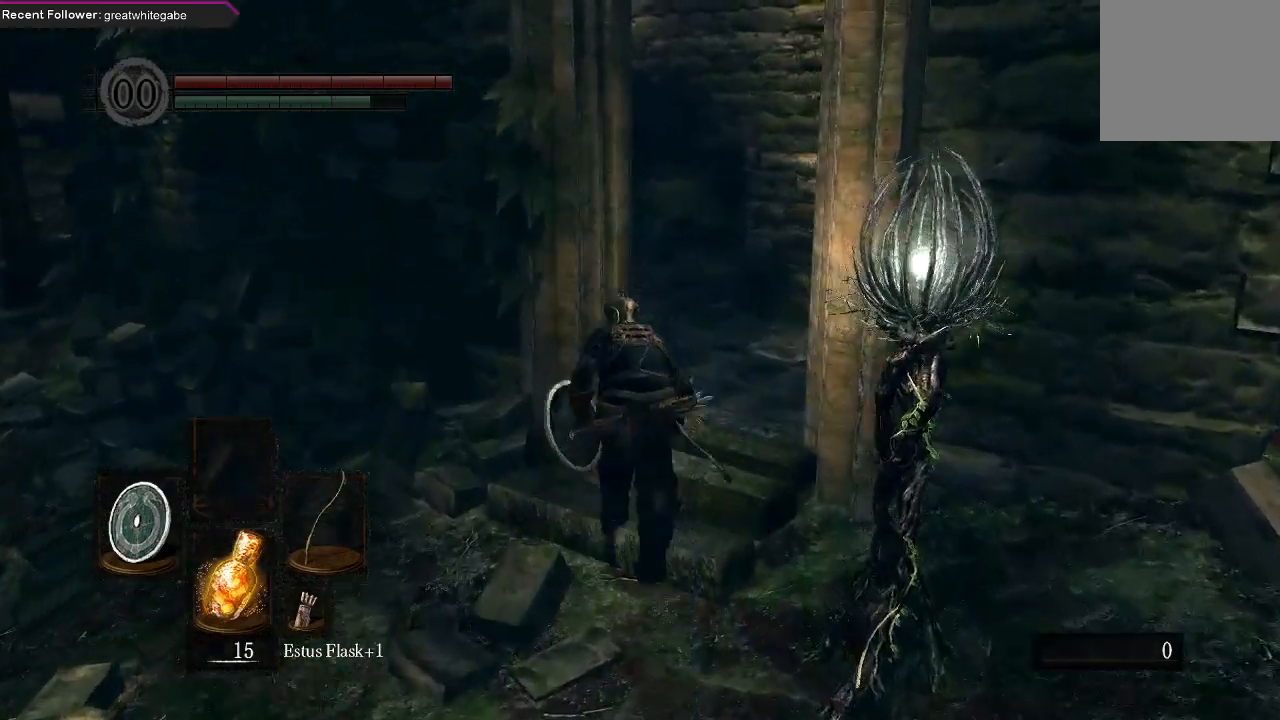
{"buttons": ["B"], "left_stick": "up-right", "right_stick": "center", "events": [[200, "right_stick", "left"], [367, "left_stick", "up-right"], [467, "right_stick", "center"]]}
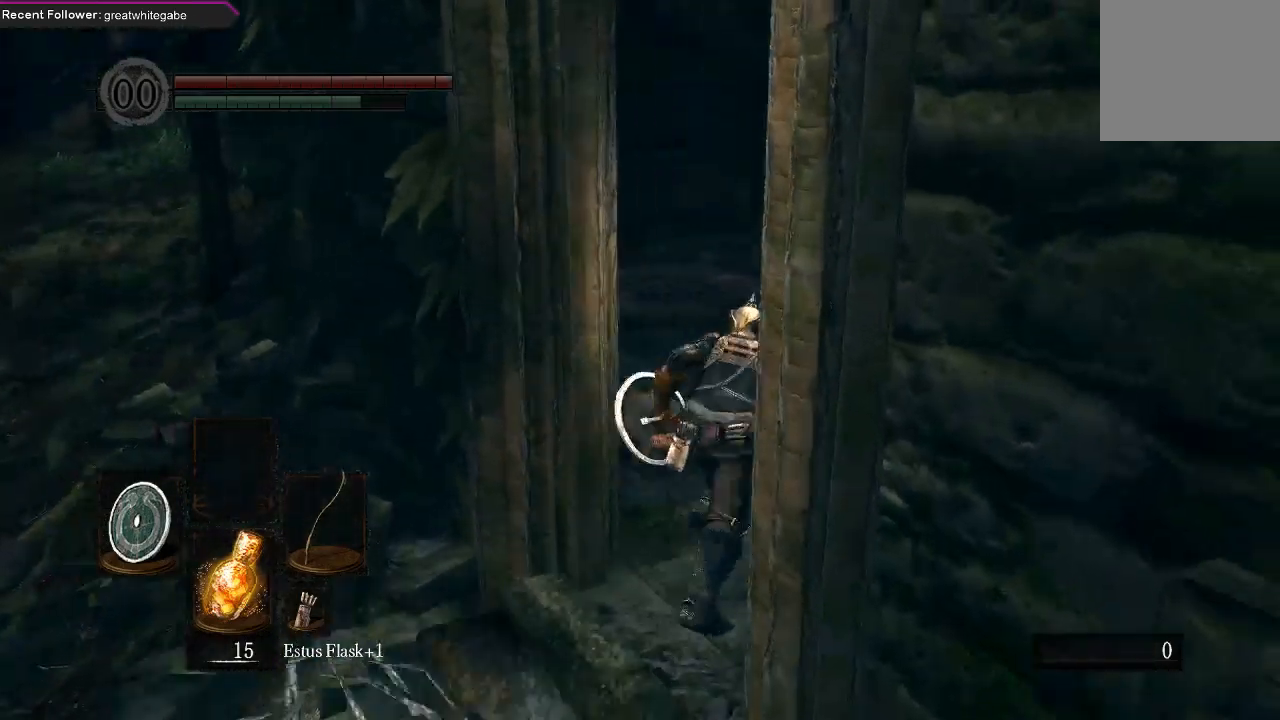
{"buttons": ["B"], "left_stick": "up", "right_stick": "center", "events": [[33, "left_stick", "up"], [200, "right_stick", "up-left"], [367, "right_stick", "center"]]}
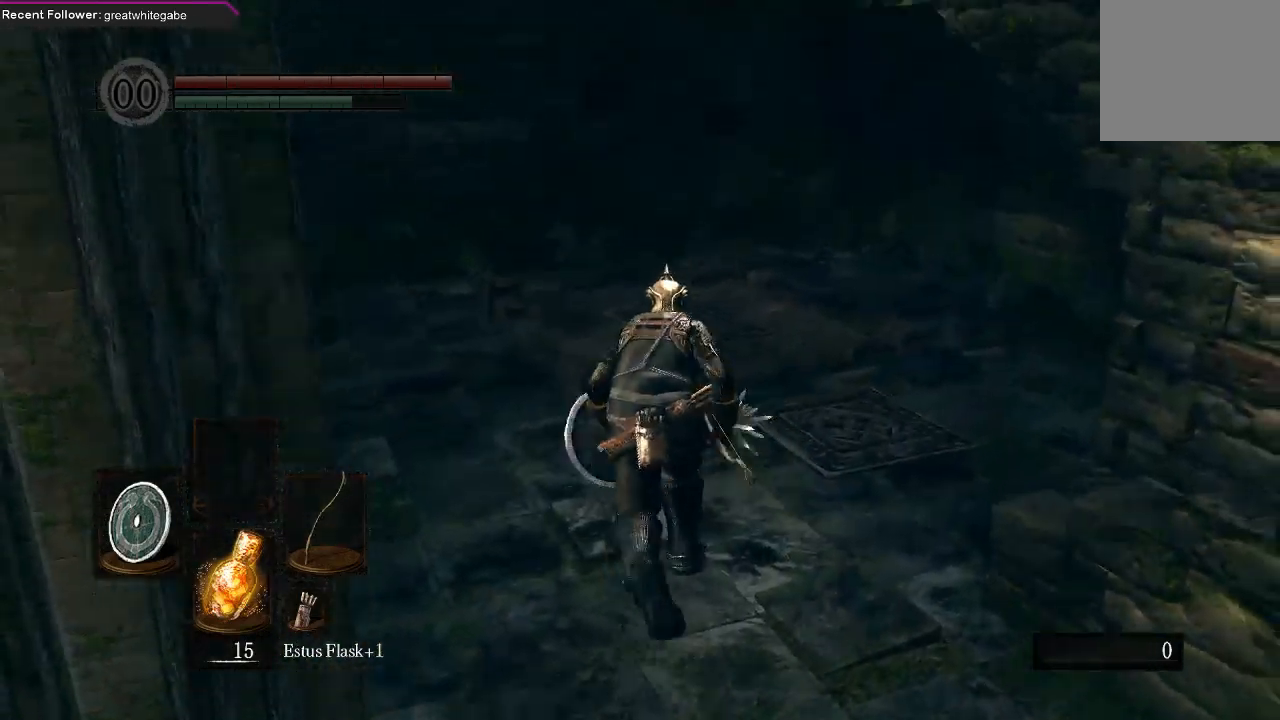
{"buttons": [], "left_stick": "up", "right_stick": "up", "events": [[467, "right_stick", "up"], [500, "B", "up"]]}
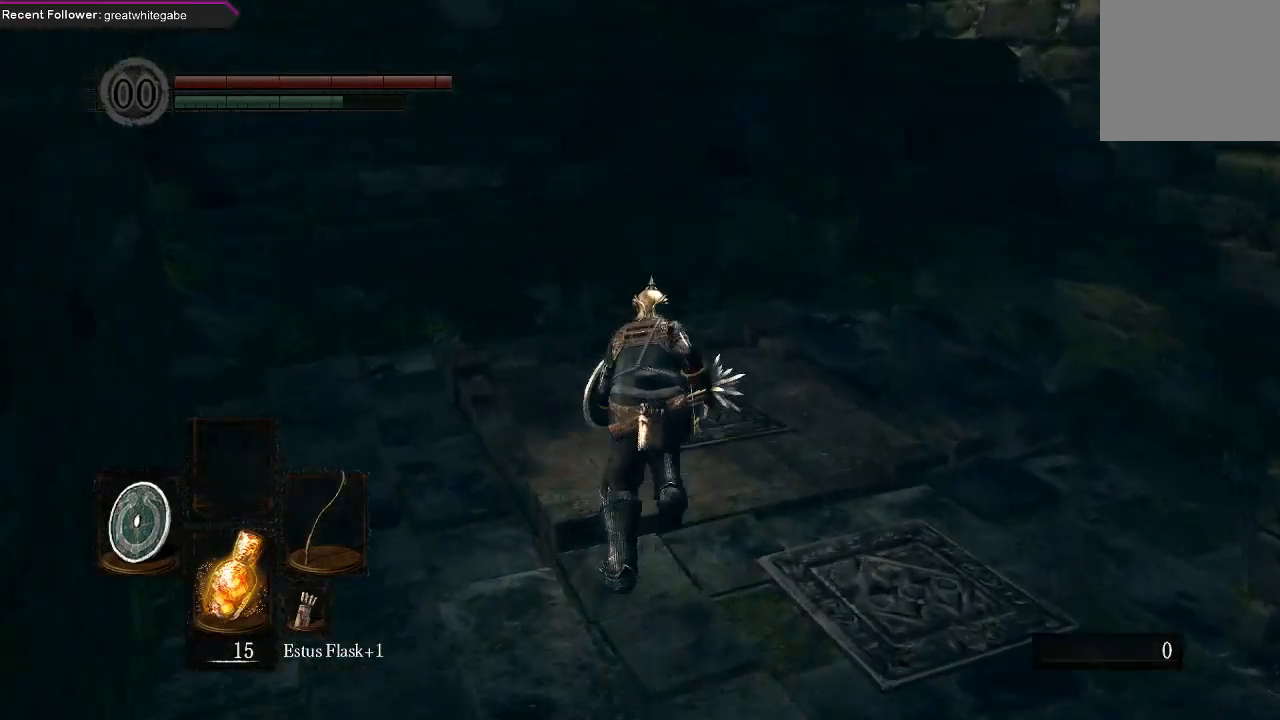
{"buttons": [], "left_stick": "up", "right_stick": "center", "events": [[300, "right_stick", "center"]]}
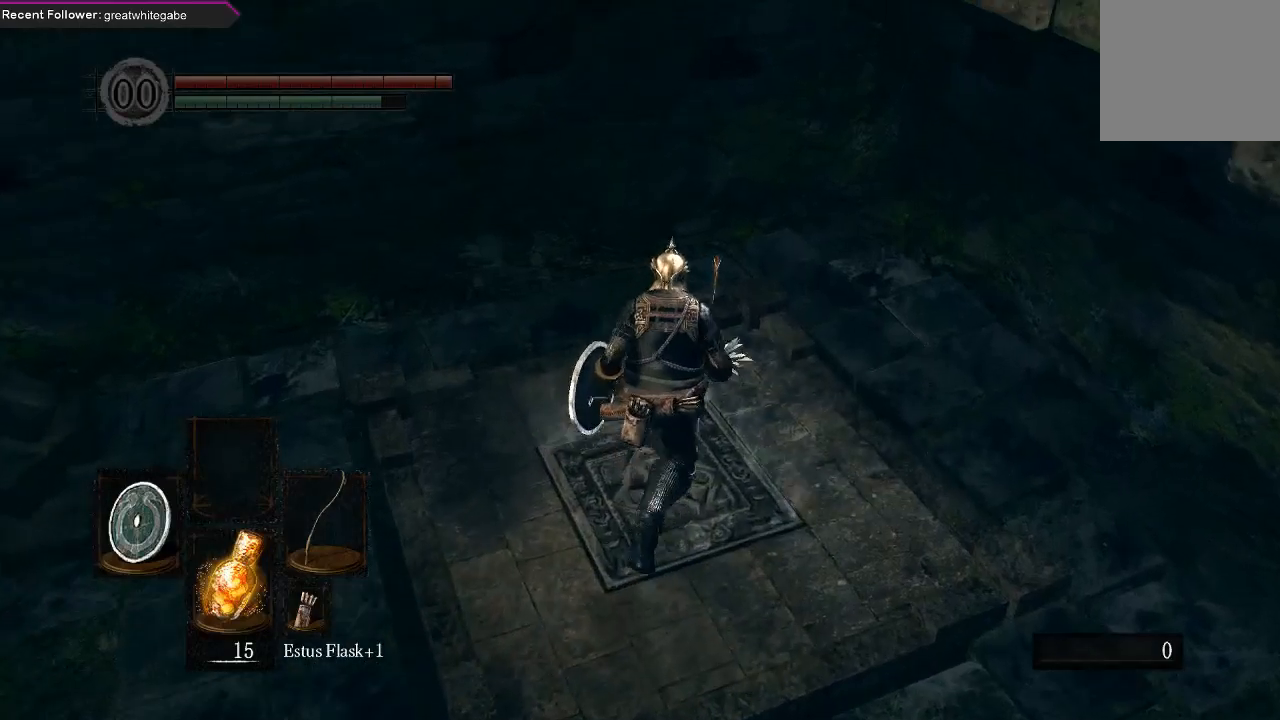
{"buttons": [], "left_stick": "center", "right_stick": "right", "events": [[33, "left_stick", "center"], [33, "right_stick", "right"]]}
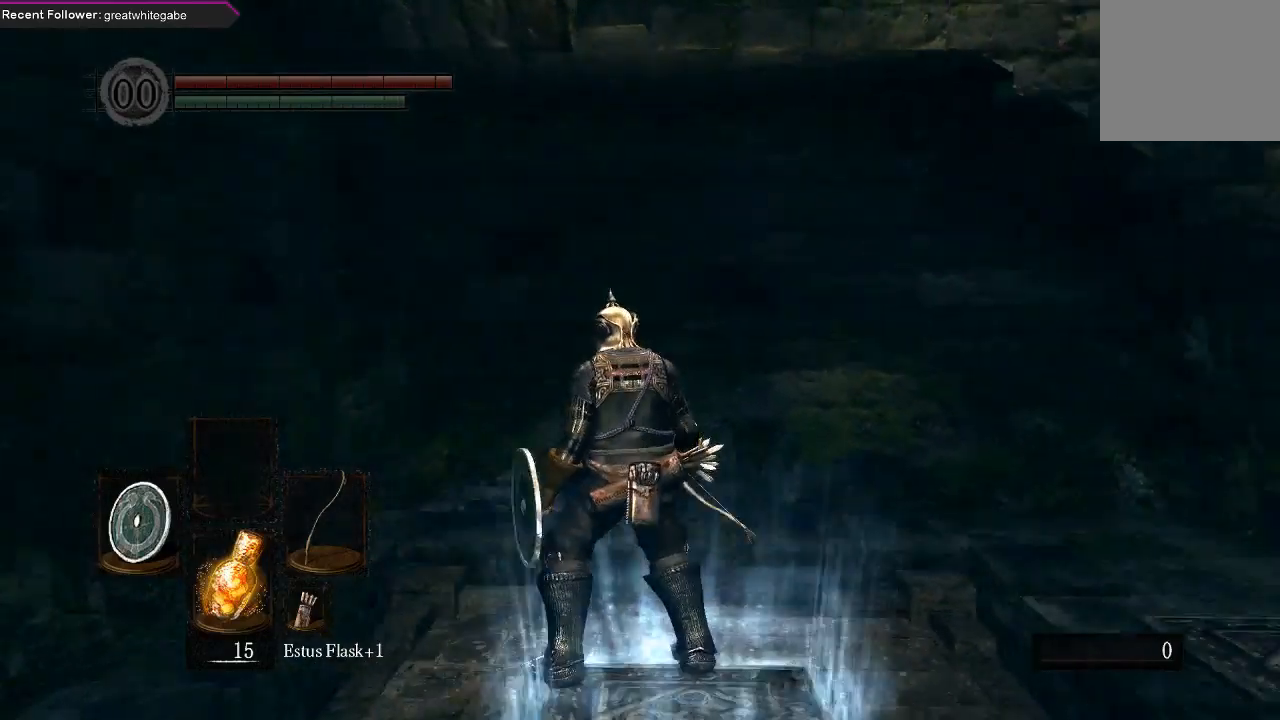
{"buttons": [], "left_stick": "center", "right_stick": "right", "events": [[267, "right_stick", "center"], [433, "right_stick", "right"]]}
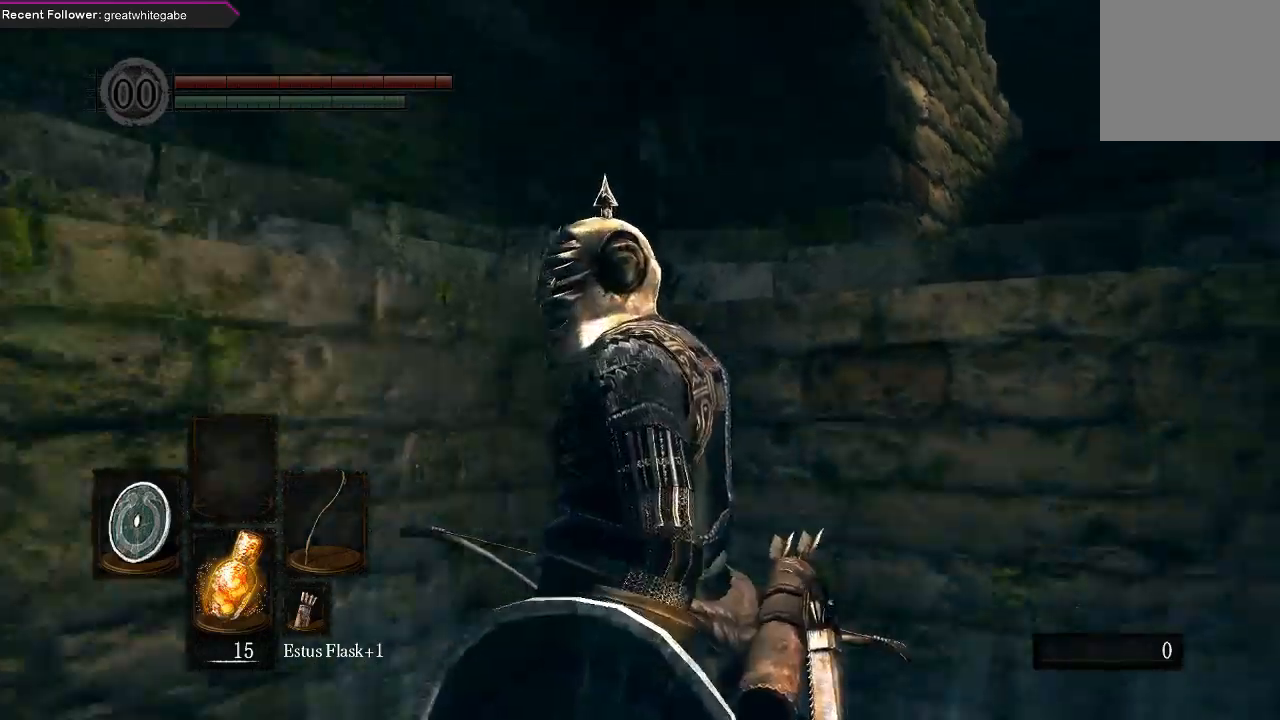
{"buttons": [], "left_stick": "center", "right_stick": "up", "events": [[167, "left_stick", "up"], [267, "right_stick", "center"], [367, "left_stick", "center"], [467, "right_stick", "up"]]}
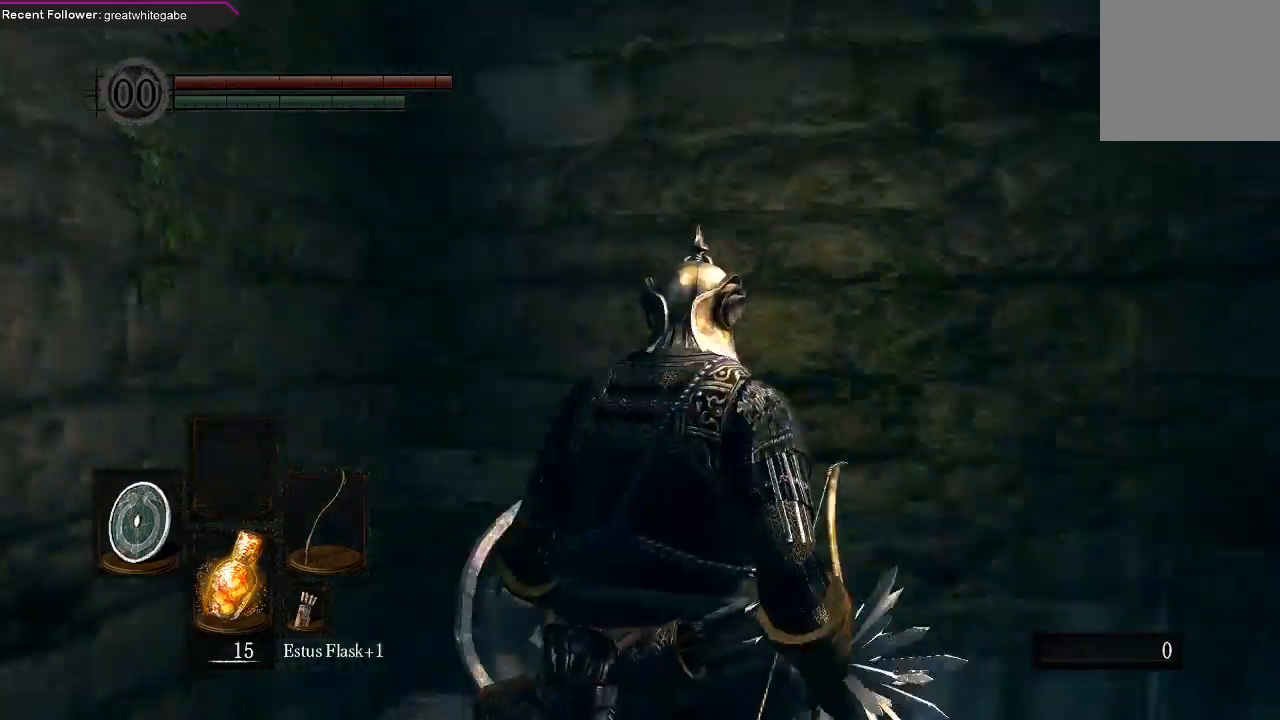
{"buttons": [], "left_stick": "center", "right_stick": "center", "events": [[167, "left_stick", "up"], [333, "right_stick", "center"], [433, "left_stick", "center"]]}
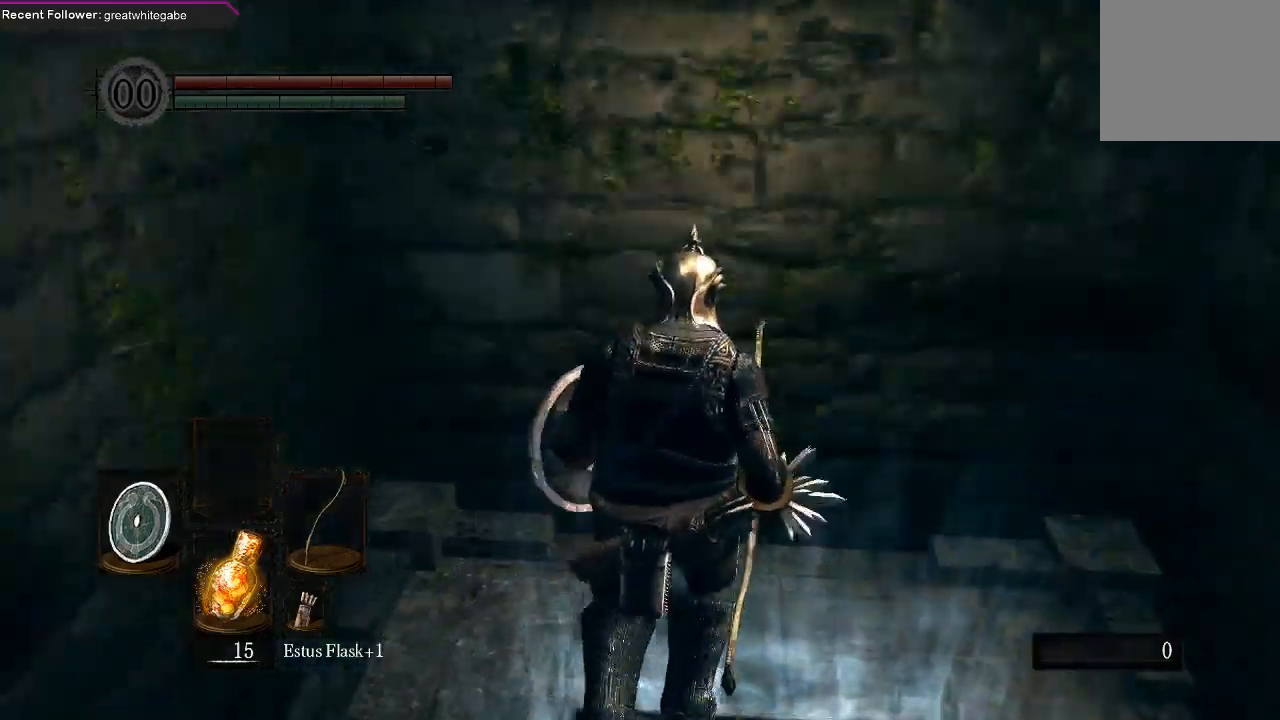
{"buttons": [], "left_stick": "left", "right_stick": "up-left", "events": [[233, "left_stick", "up"], [400, "right_stick", "up-left"], [433, "left_stick", "left"]]}
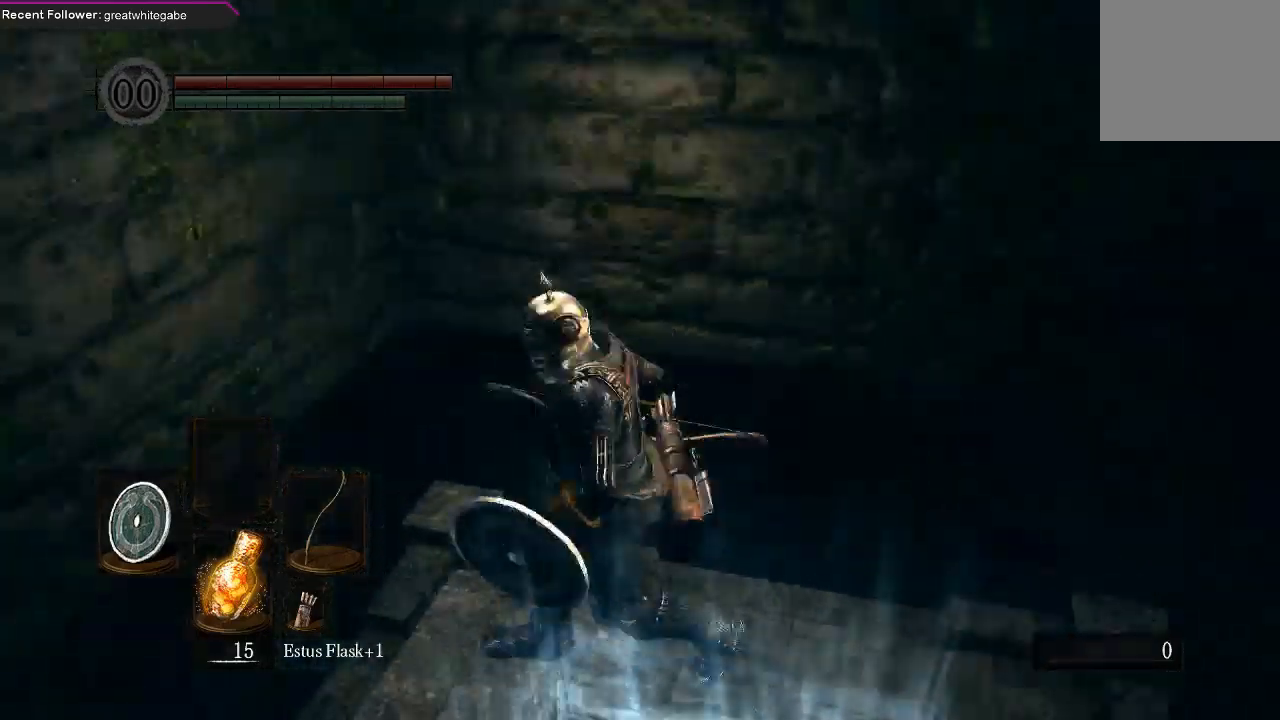
{"buttons": [], "left_stick": "center", "right_stick": "center", "events": [[233, "left_stick", "center"], [267, "right_stick", "center"]]}
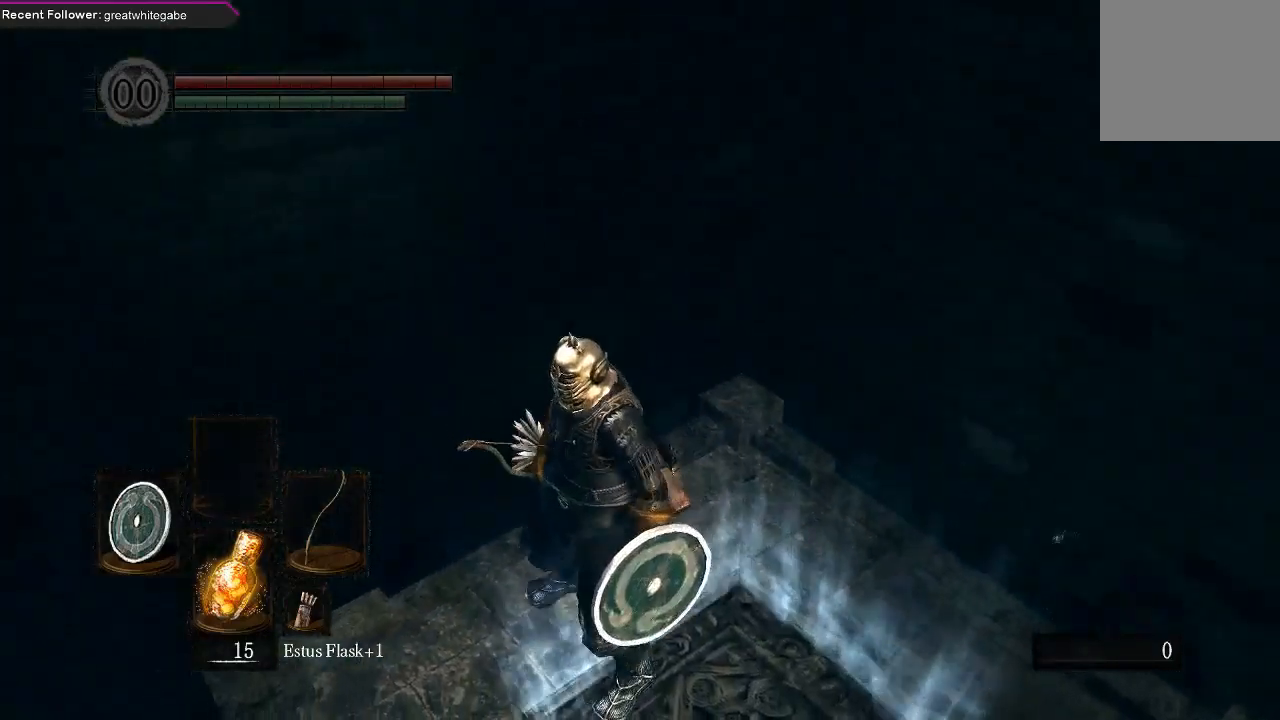
{"buttons": [], "left_stick": "center", "right_stick": "center", "events": [[67, "right_stick", "right"], [300, "left_stick", "left"], [467, "right_stick", "center"], [500, "left_stick", "center"]]}
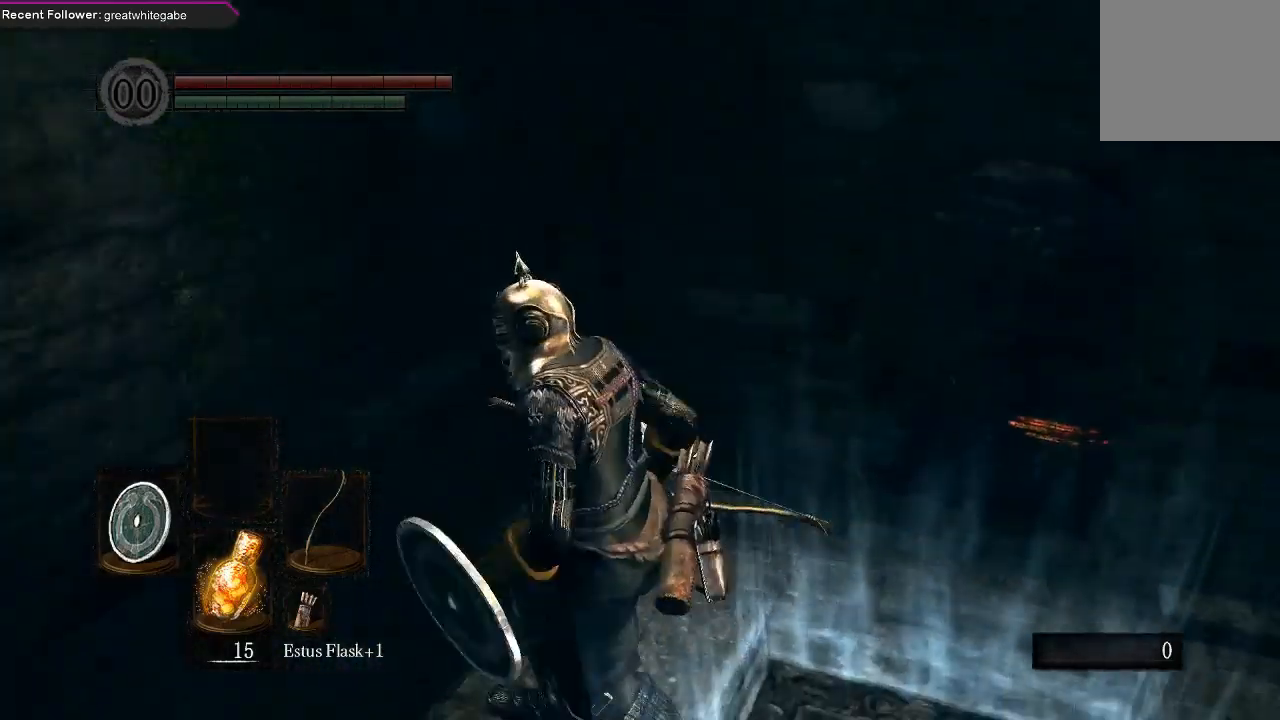
{"buttons": [], "left_stick": "center", "right_stick": "center", "events": [[133, "right_stick", "right"], [433, "right_stick", "center"]]}
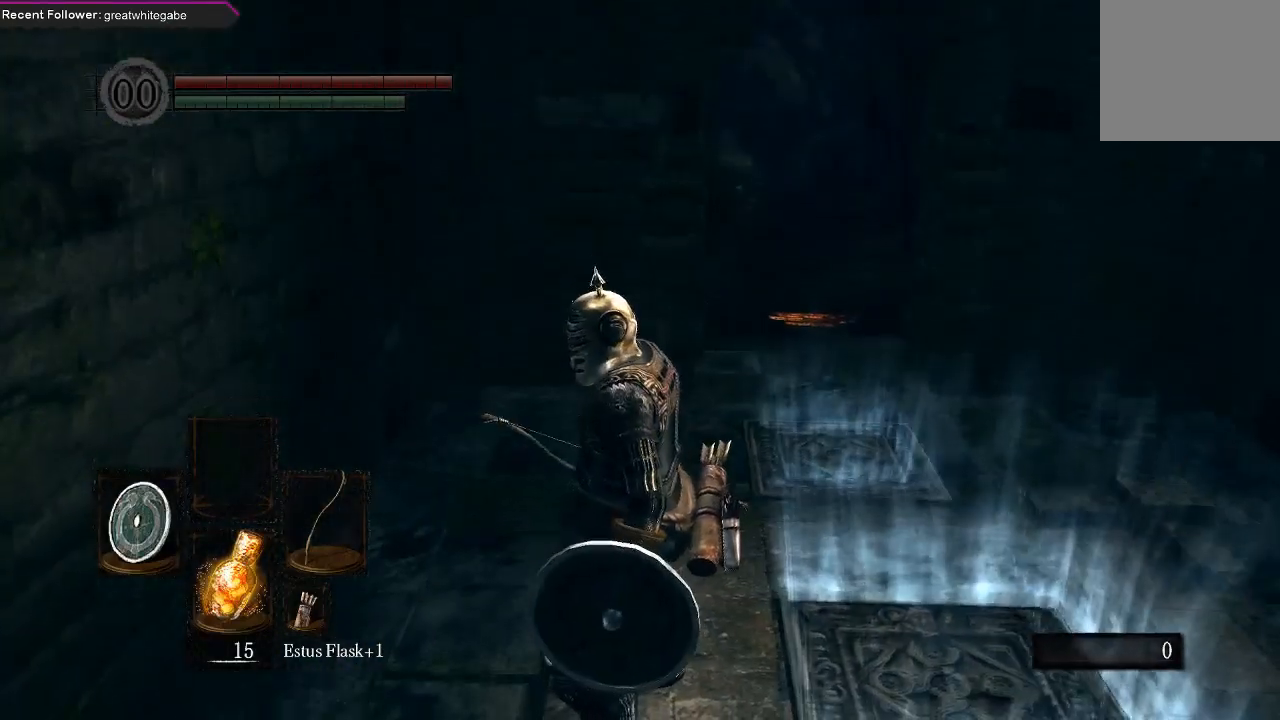
{"buttons": [], "left_stick": "down-right", "right_stick": "center", "events": [[333, "left_stick", "down-right"]]}
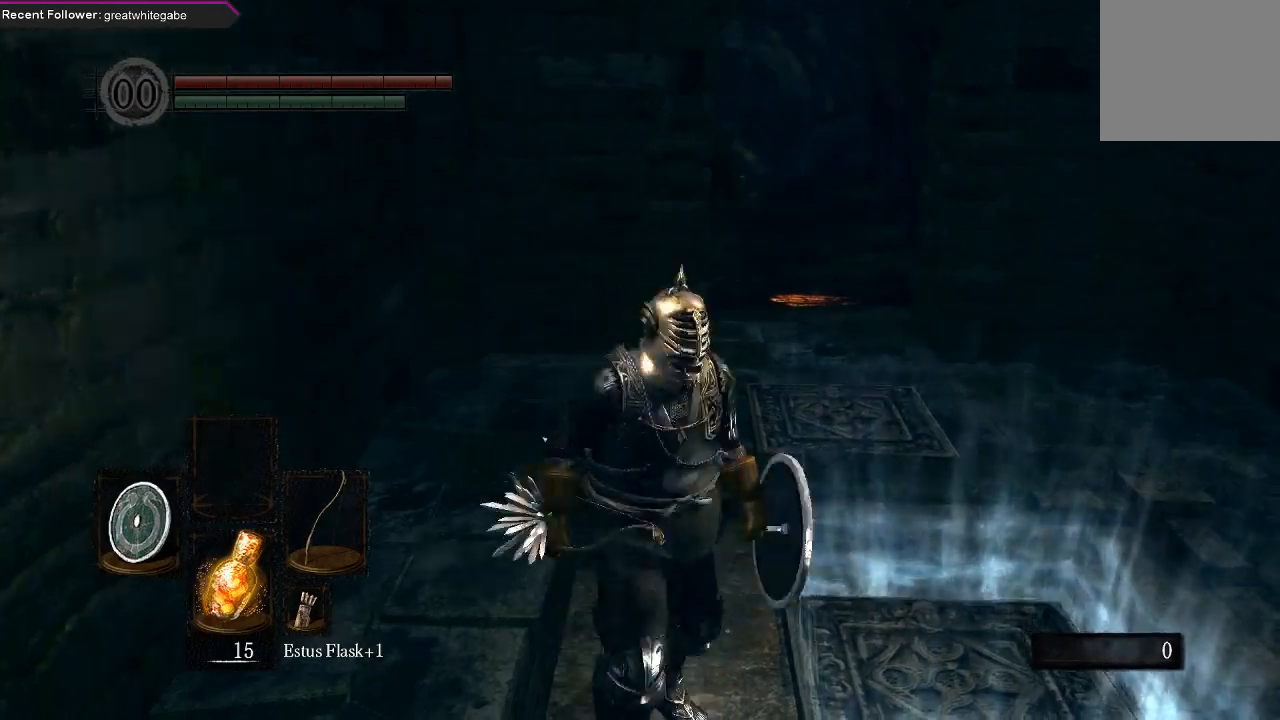
{"buttons": ["B"], "left_stick": "up", "right_stick": "center", "events": [[100, "B", "down"], [167, "left_stick", "right"], [333, "left_stick", "up-right"], [467, "left_stick", "up"]]}
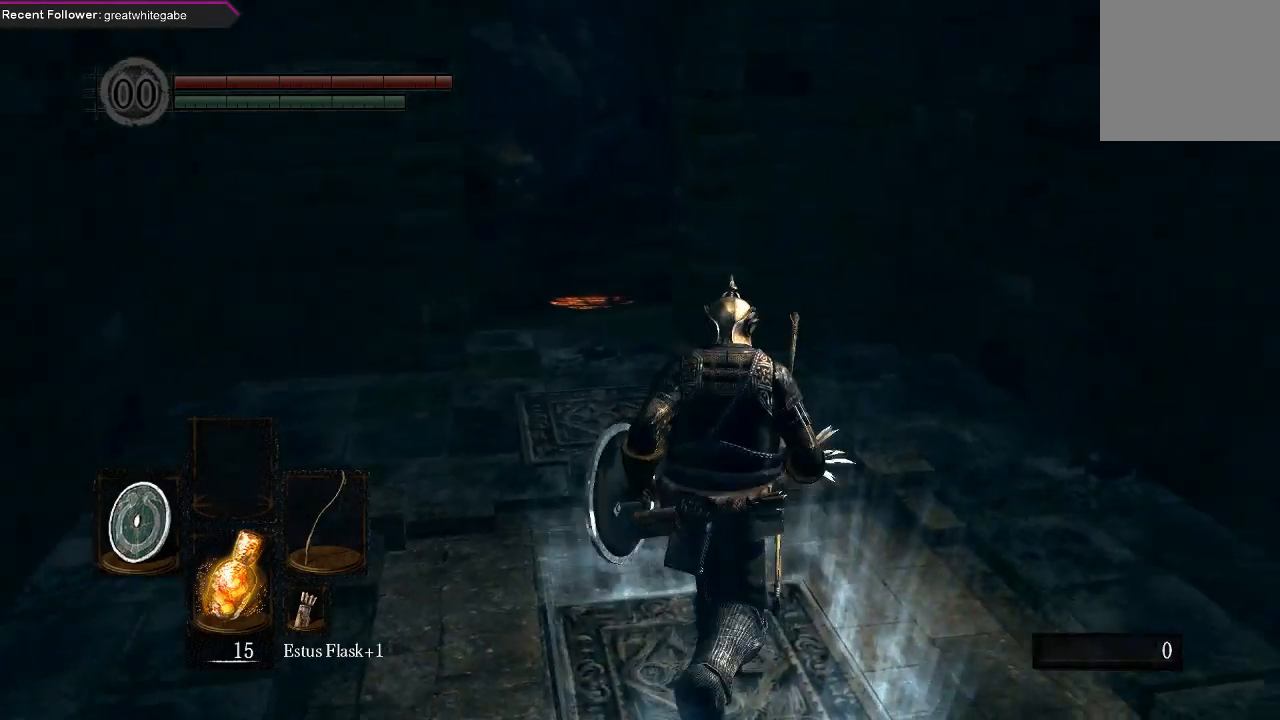
{"buttons": ["B"], "left_stick": "up", "right_stick": "center", "events": []}
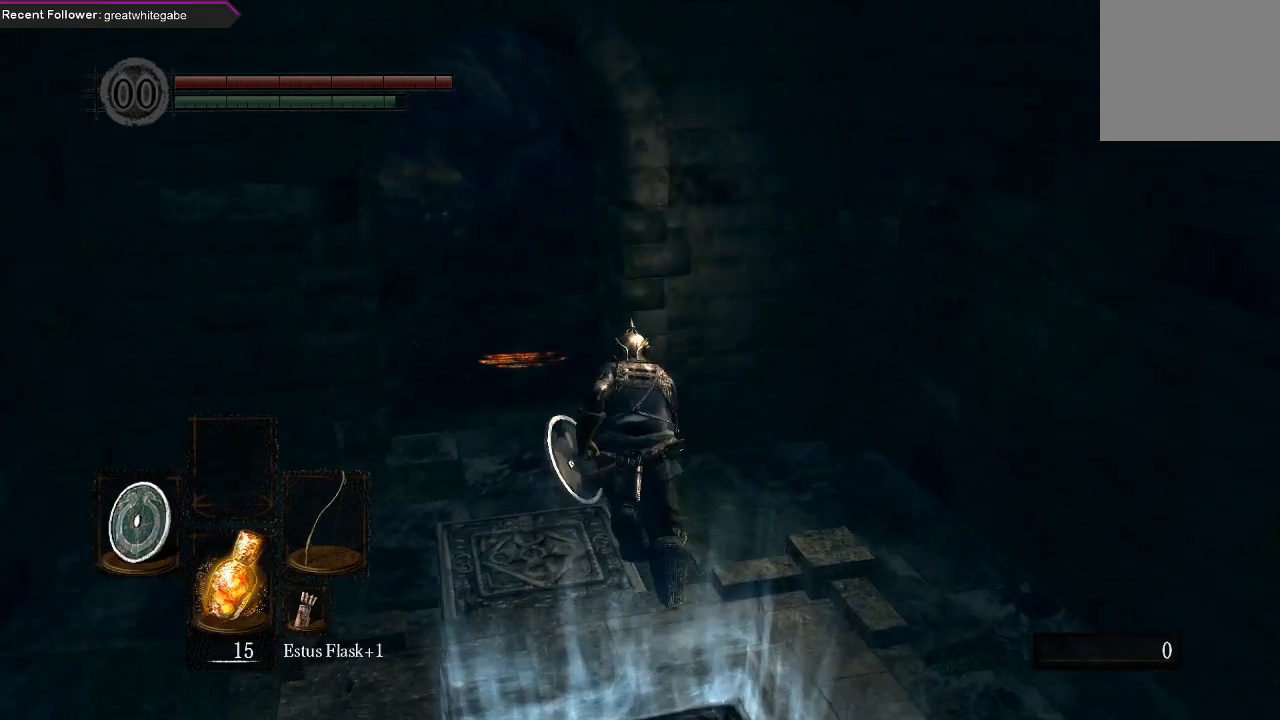
{"buttons": ["B"], "left_stick": "up", "right_stick": "center", "events": []}
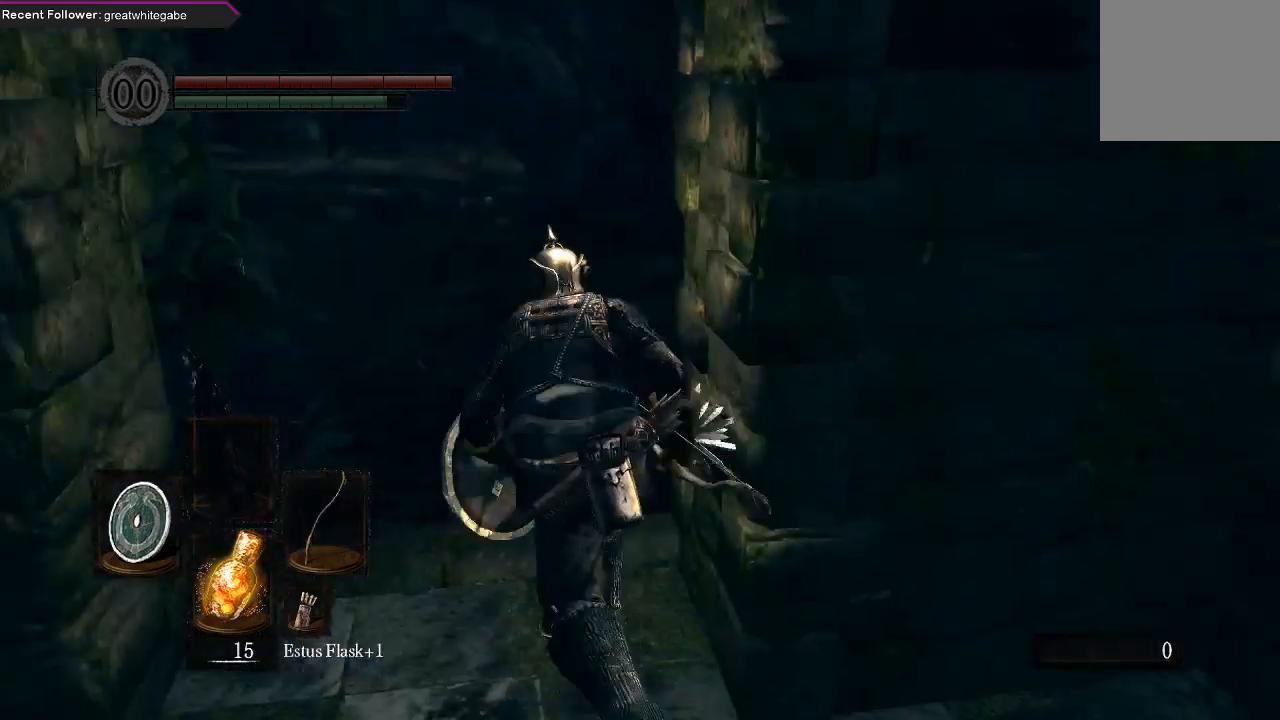
{"buttons": ["B"], "left_stick": "up", "right_stick": "center", "events": []}
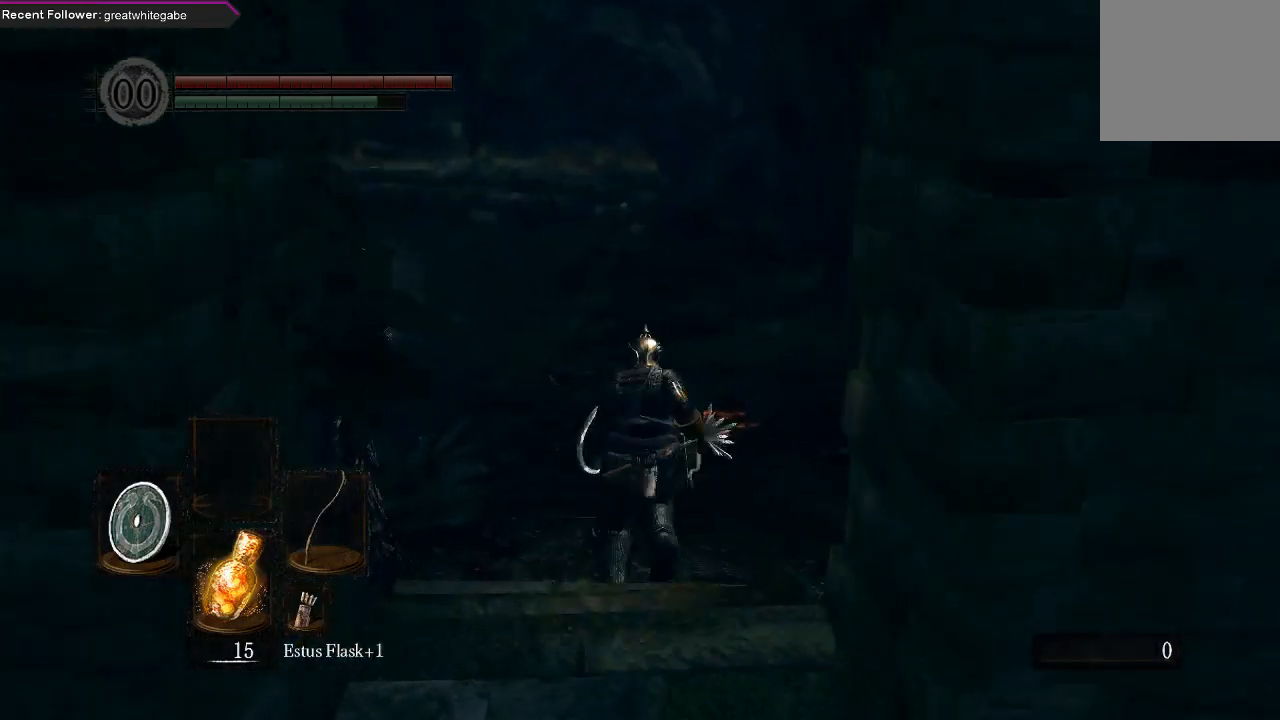
{"buttons": ["B"], "left_stick": "up", "right_stick": "center", "events": []}
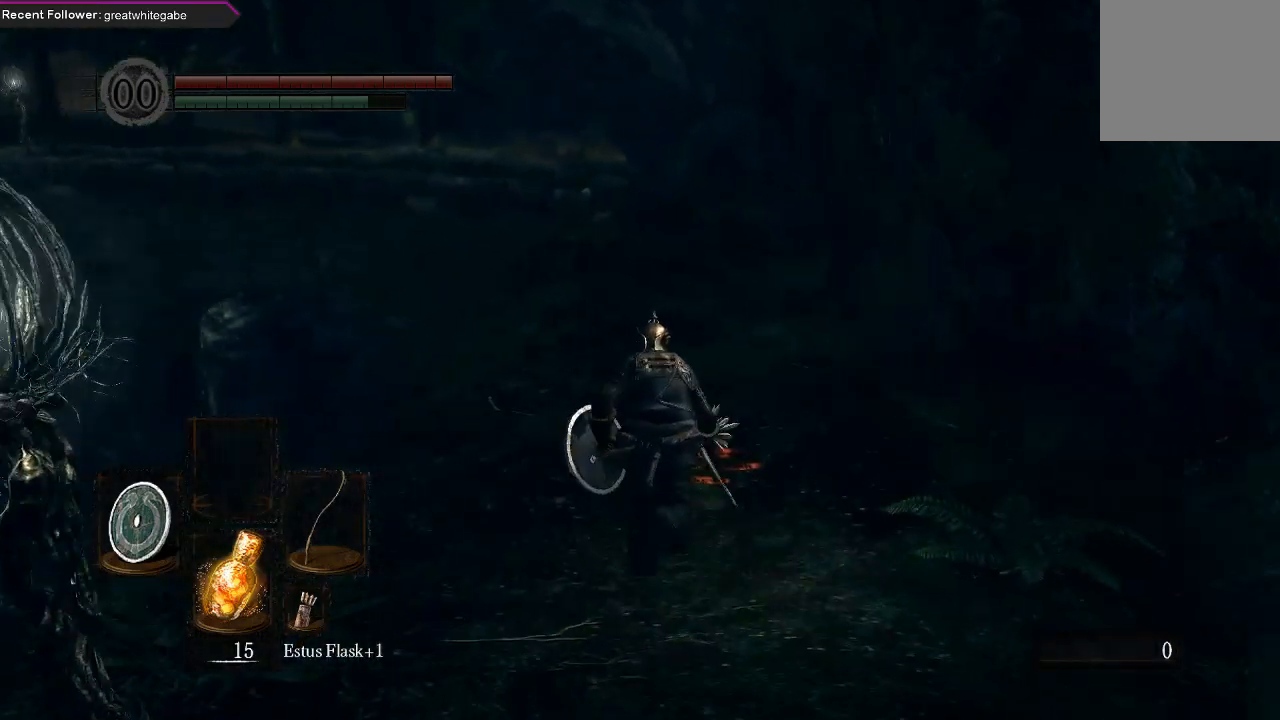
{"buttons": ["B"], "left_stick": "up", "right_stick": "center", "events": []}
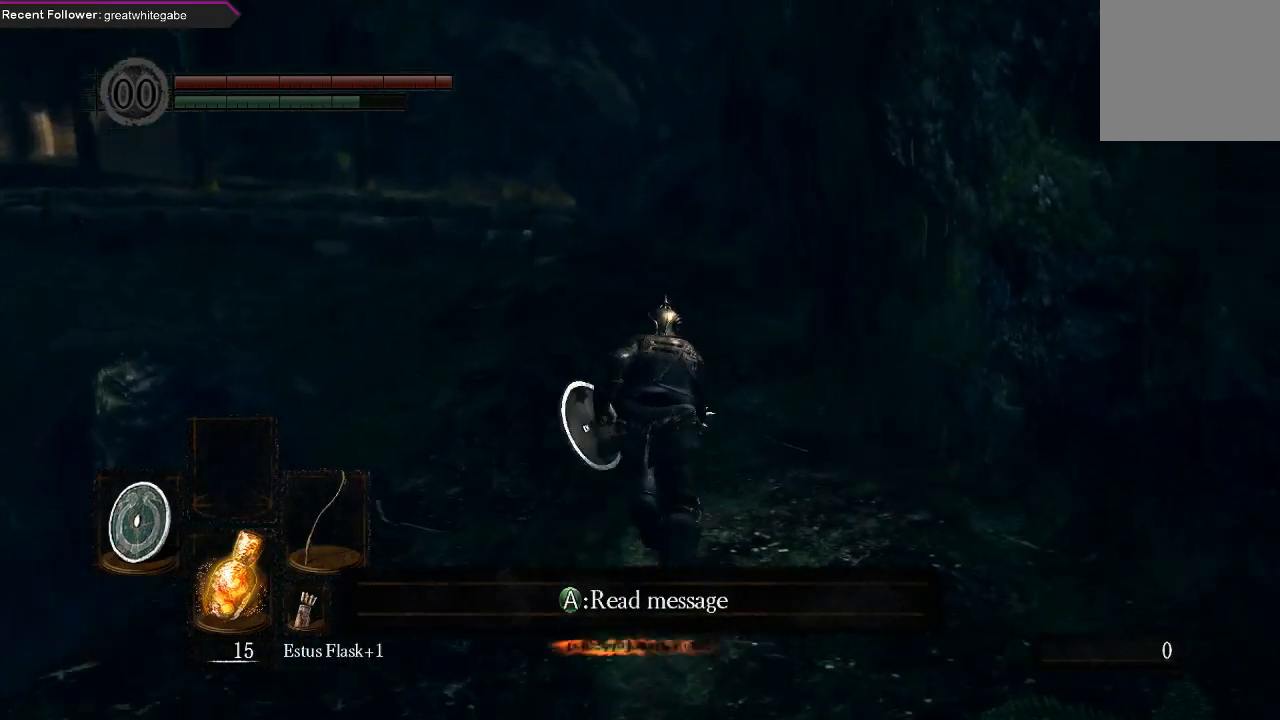
{"buttons": ["B"], "left_stick": "up", "right_stick": "center", "events": []}
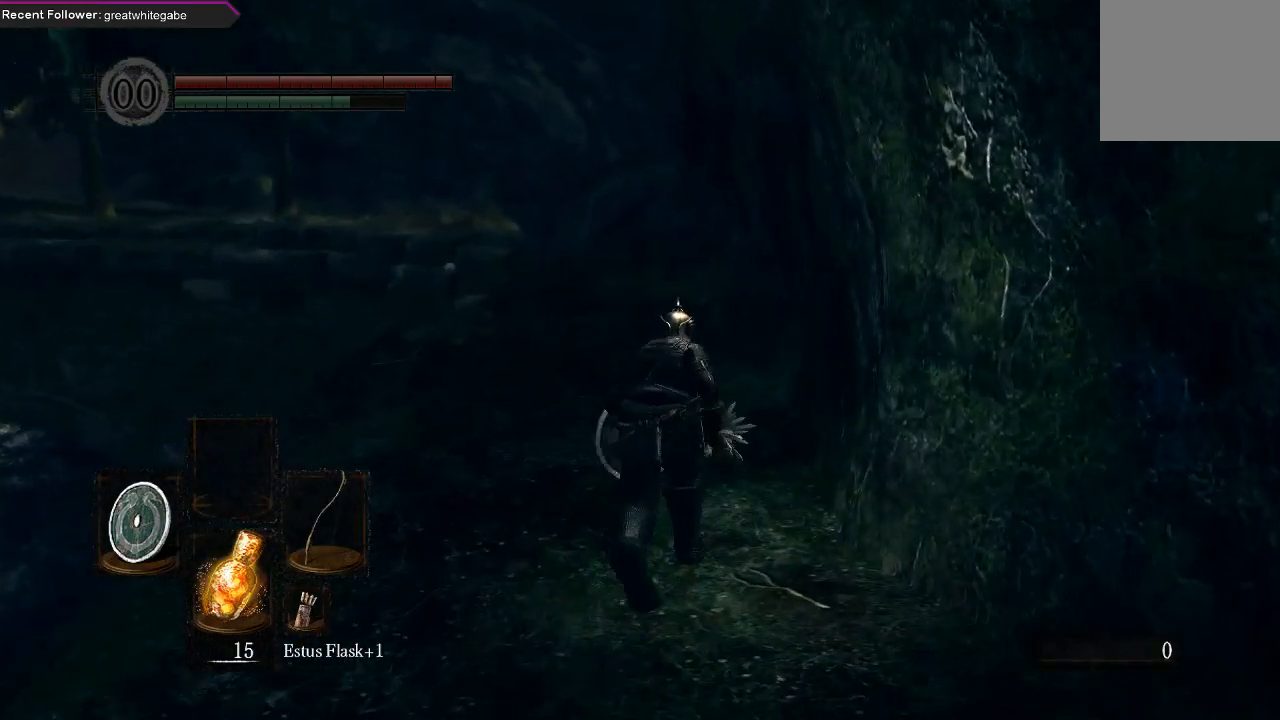
{"buttons": ["B"], "left_stick": "up", "right_stick": "center", "events": [[200, "right_stick", "up-left"], [400, "right_stick", "center"]]}
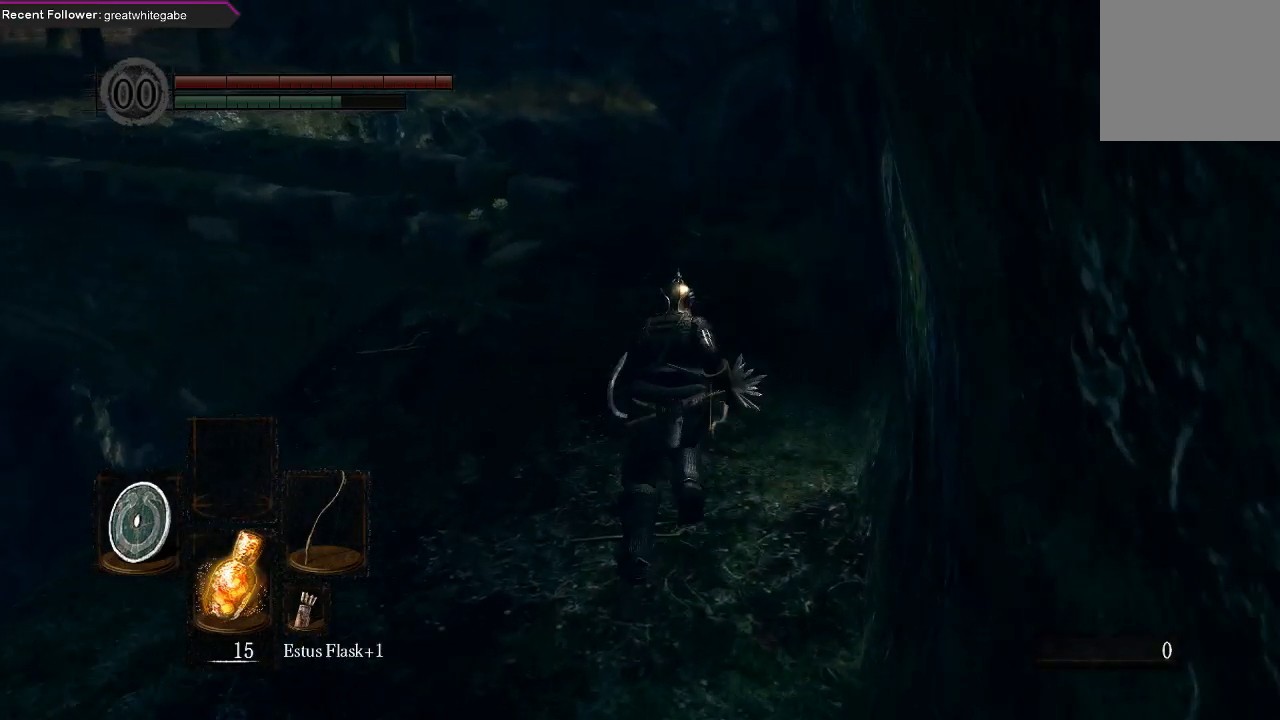
{"buttons": [], "left_stick": "up", "right_stick": "left", "events": [[233, "B", "up"], [300, "right_stick", "left"]]}
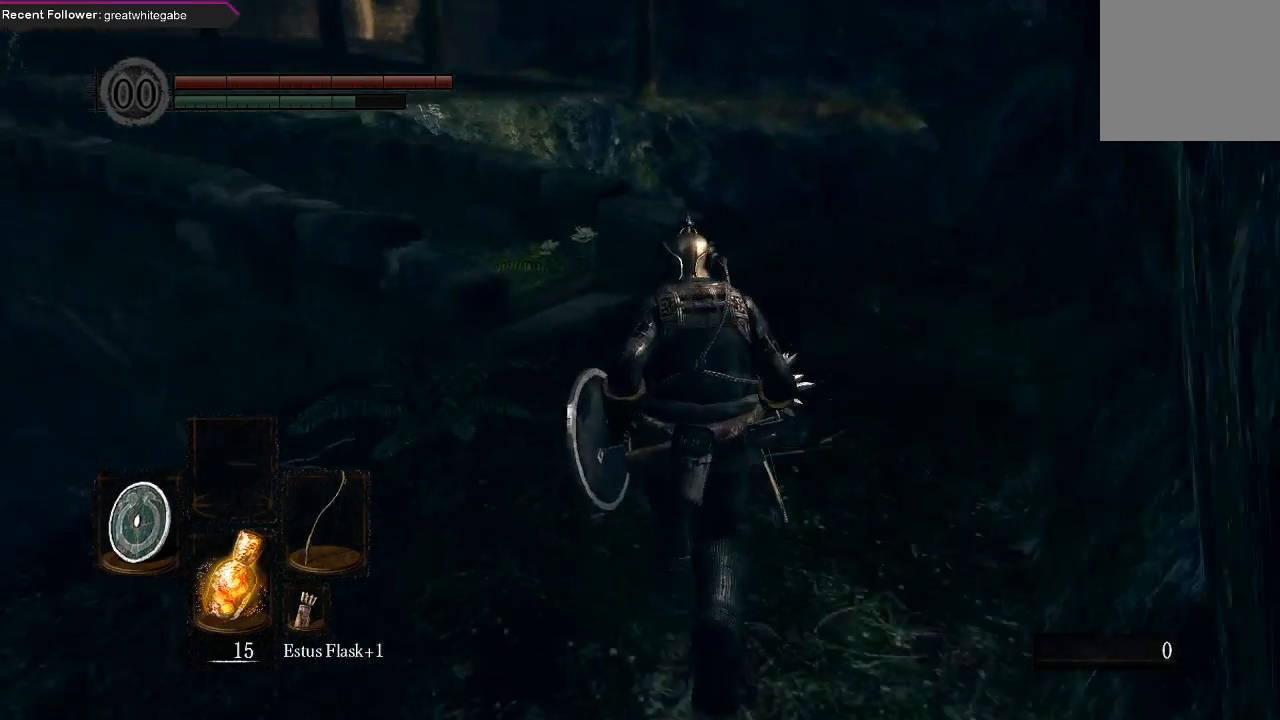
{"buttons": ["B"], "left_stick": "up", "right_stick": "center", "events": [[133, "right_stick", "center"], [200, "B", "down"]]}